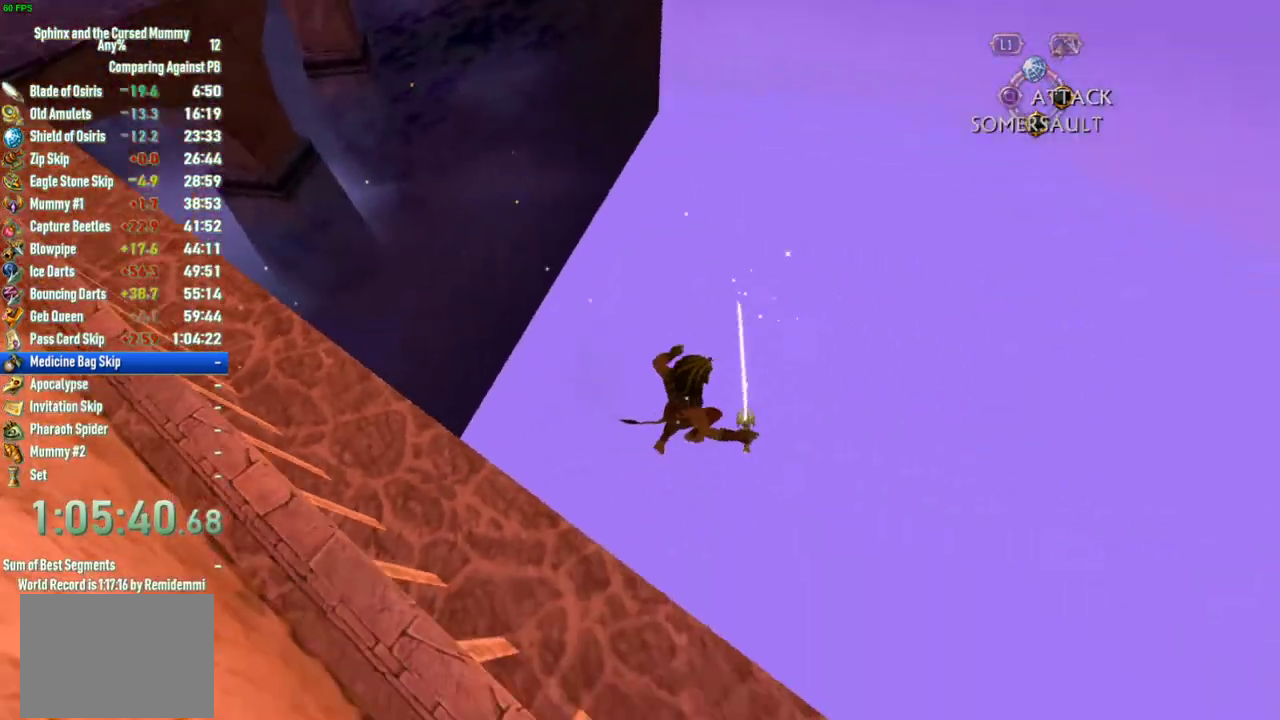
Gameplay with a controller (PlayStation layout); each line is a JSON object with the inputs held at the frame after it. "events" lists button and stick changes between this image and that frame as [ms after this image, input, new state], when the widget could be followed in between. This overlay highlights the sticks when they move; stick clicks (L3 R3) are not distinguishable. Not read: L1 L2 L3 R1 R2 R3.
{"buttons": [], "left_stick": "up-left", "right_stick": "center", "events": [[17, "left_stick", "up"], [183, "left_stick", "up-left"], [383, "left_stick", "left"], [500, "left_stick", "up-left"]]}
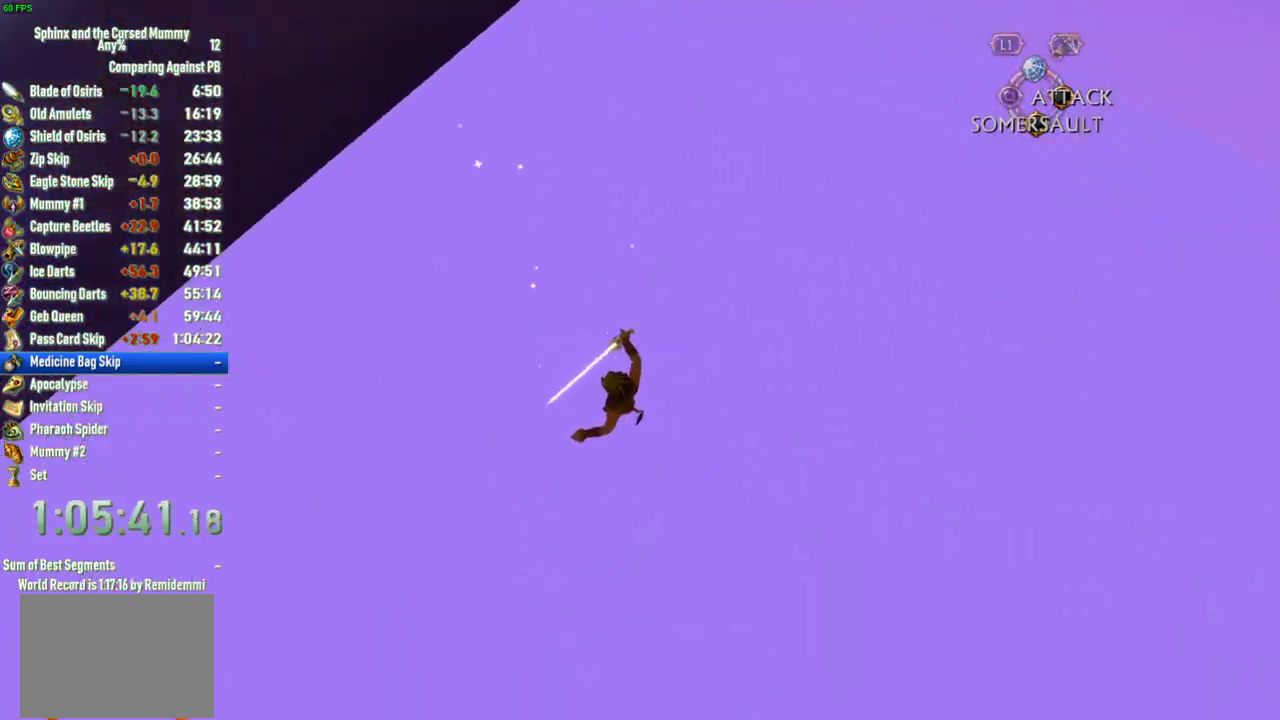
{"buttons": [], "left_stick": "center", "right_stick": "center", "events": [[283, "left_stick", "center"]]}
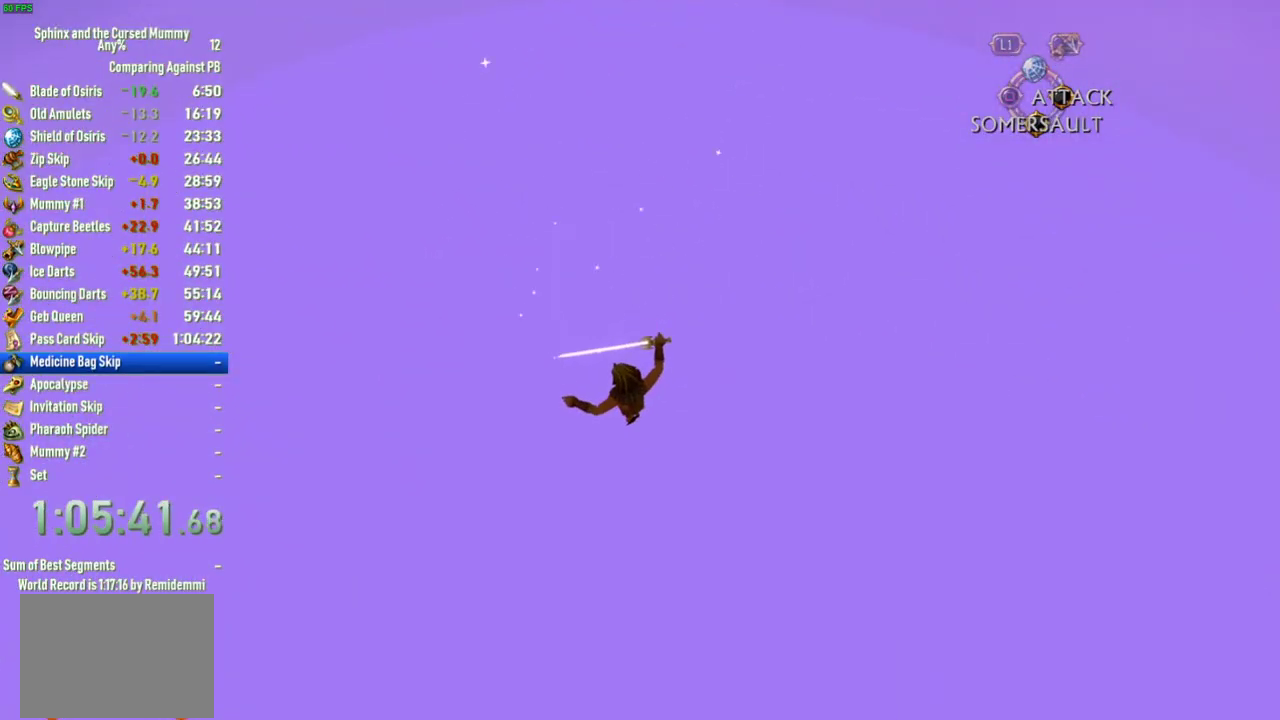
{"buttons": [], "left_stick": "up", "right_stick": "center", "events": [[33, "left_stick", "up-left"], [133, "left_stick", "center"], [333, "left_stick", "up"]]}
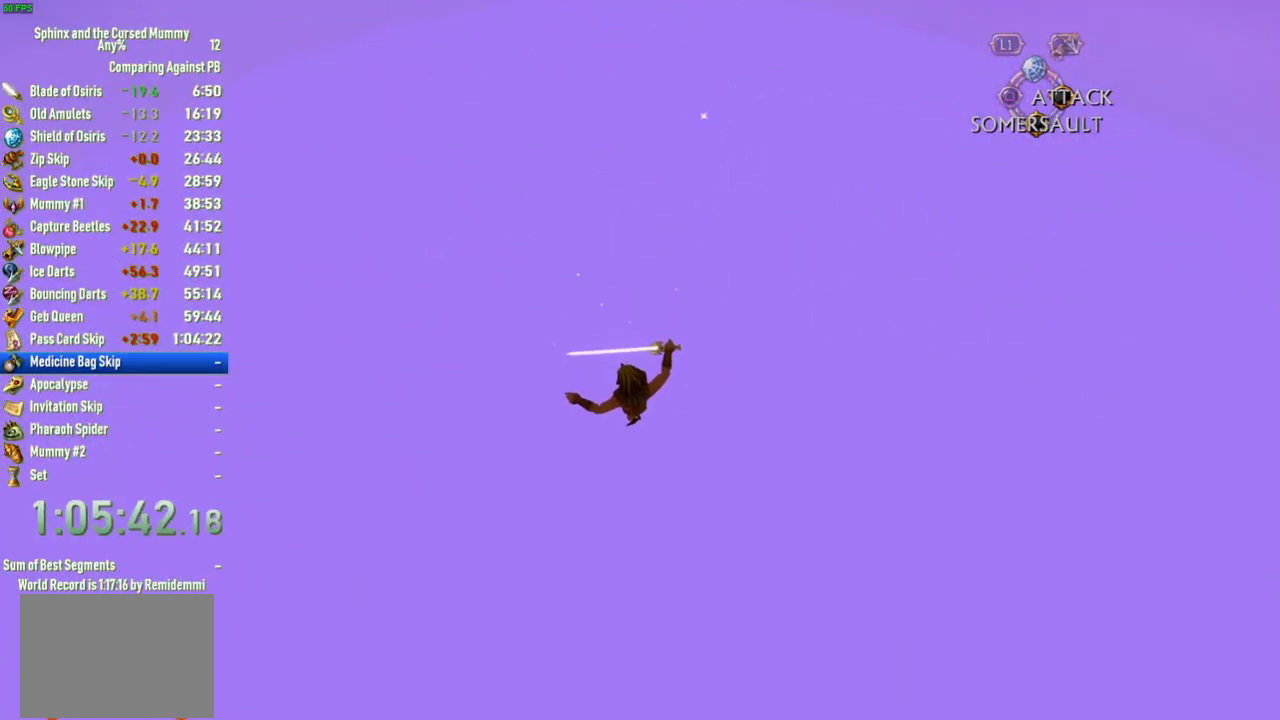
{"buttons": [], "left_stick": "up", "right_stick": "center", "events": [[100, "left_stick", "center"], [267, "left_stick", "up"]]}
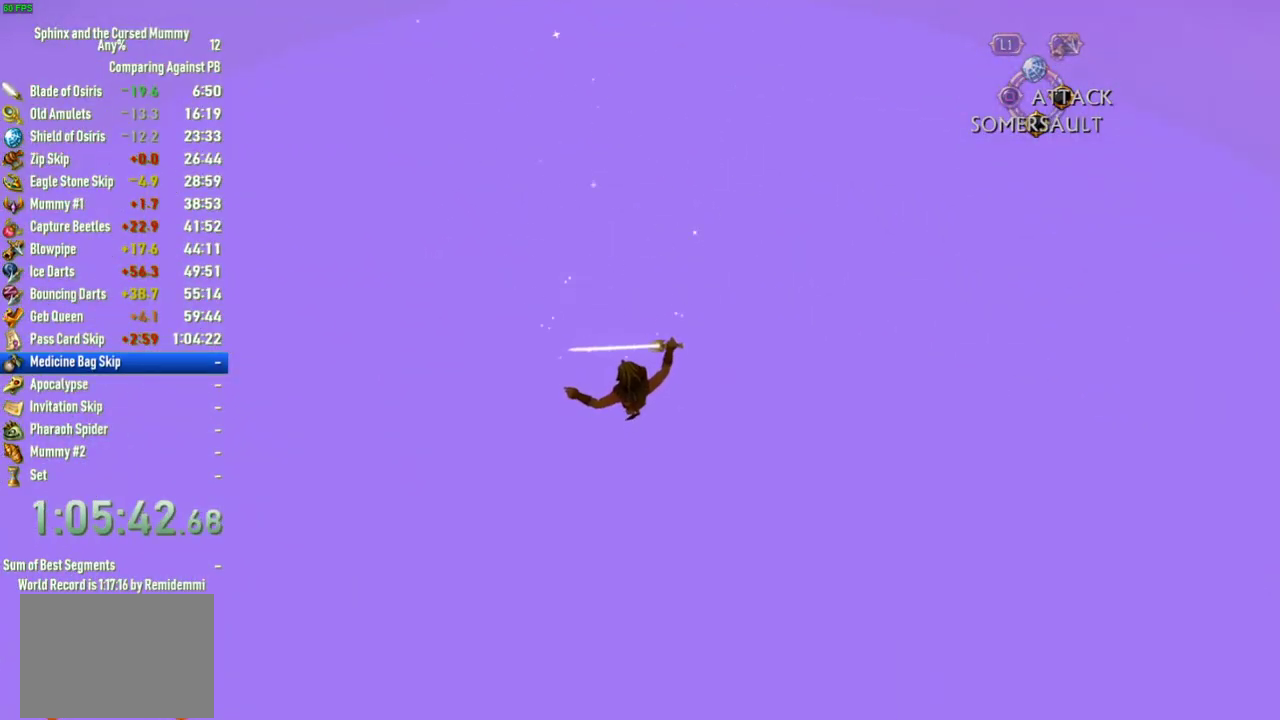
{"buttons": [], "left_stick": "up", "right_stick": "center", "events": [[233, "left_stick", "center"], [383, "left_stick", "up"]]}
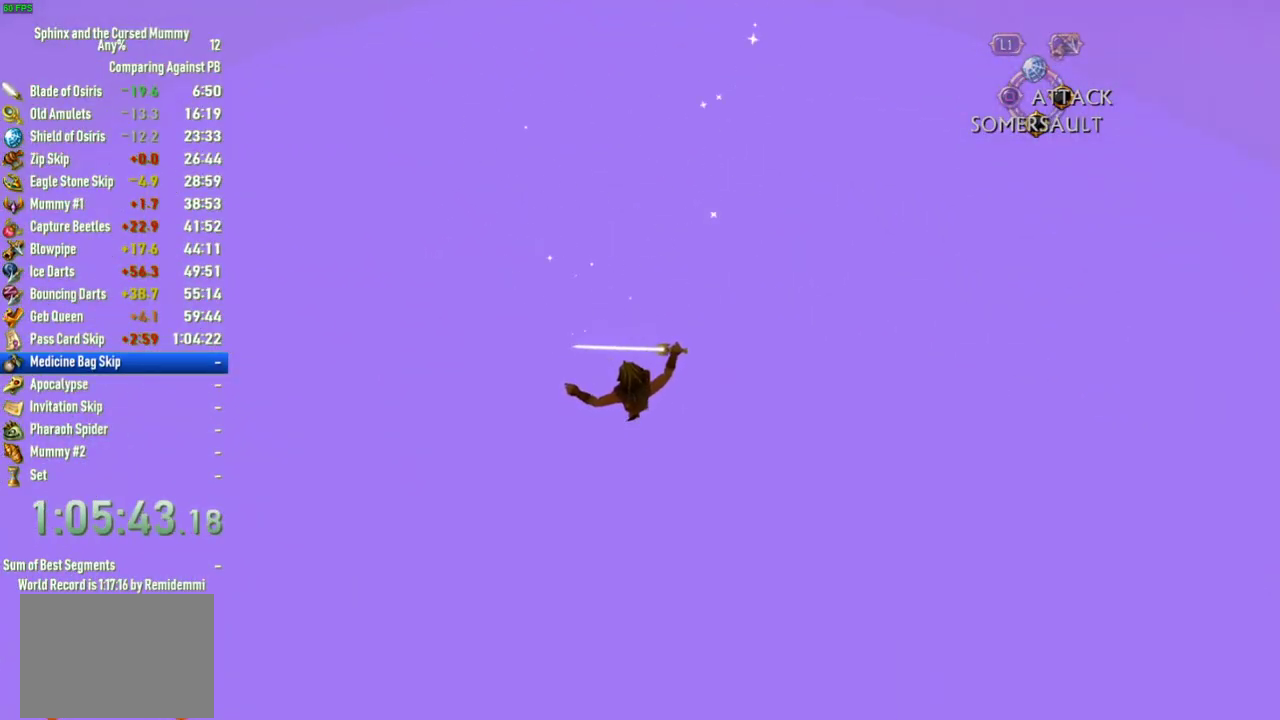
{"buttons": [], "left_stick": "center", "right_stick": "center", "events": [[283, "left_stick", "center"]]}
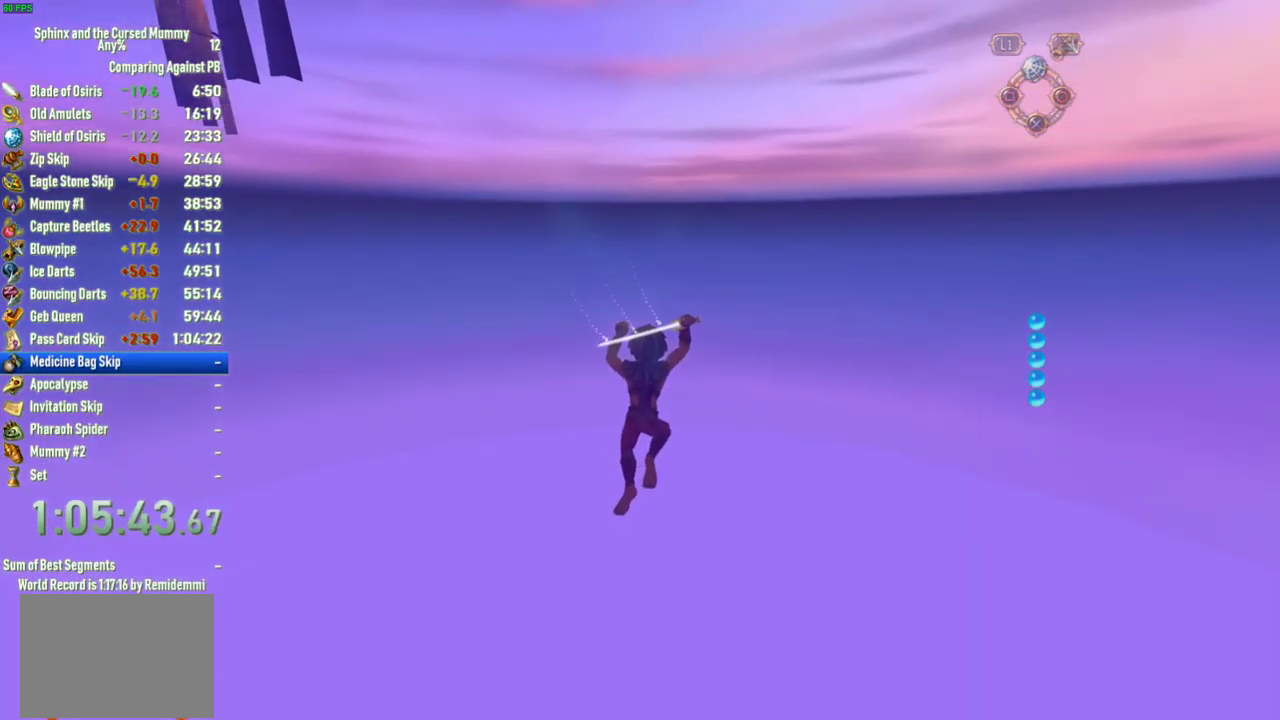
{"buttons": [], "left_stick": "center", "right_stick": "center", "events": []}
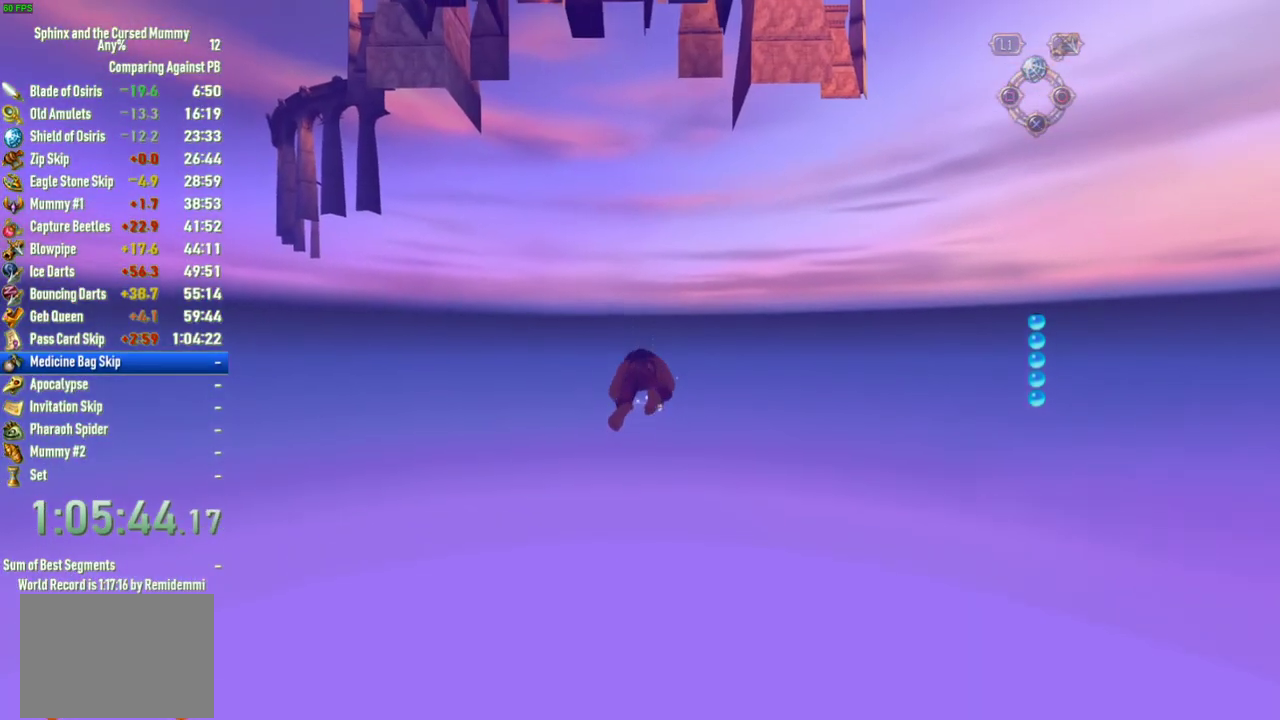
{"buttons": [], "left_stick": "center", "right_stick": "right", "events": [[233, "right_stick", "right"]]}
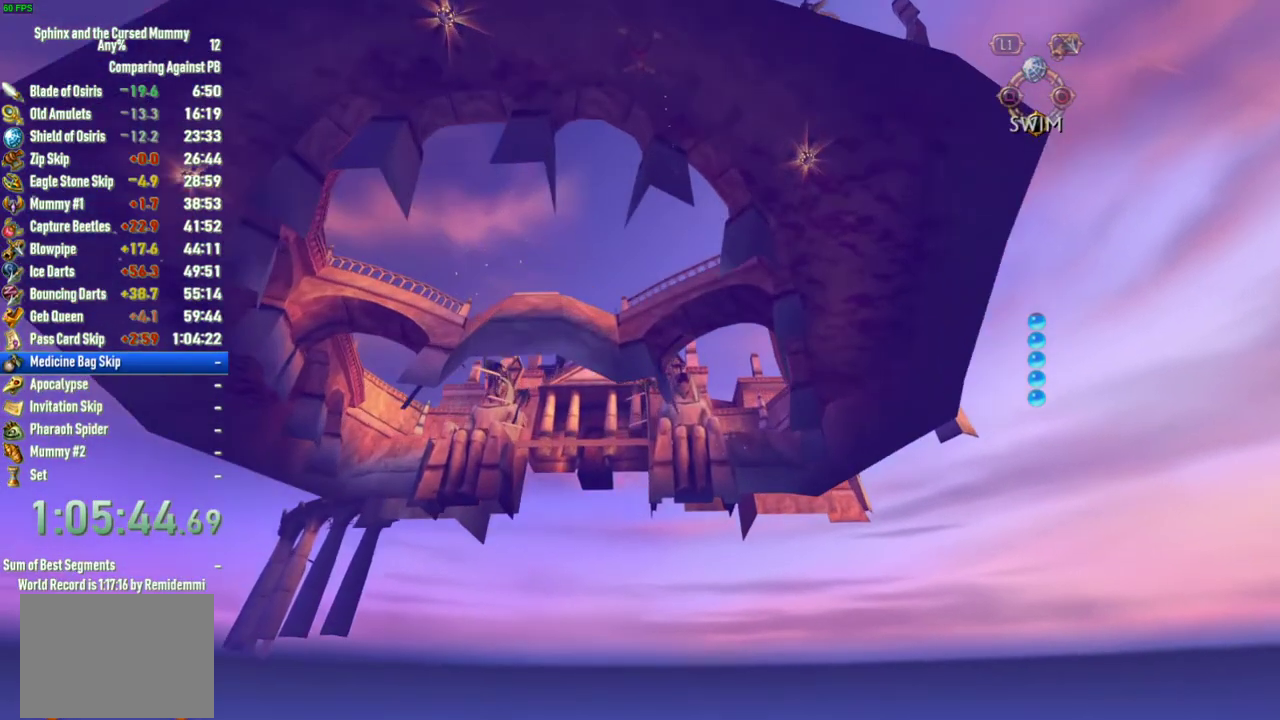
{"buttons": [], "left_stick": "center", "right_stick": "right", "events": []}
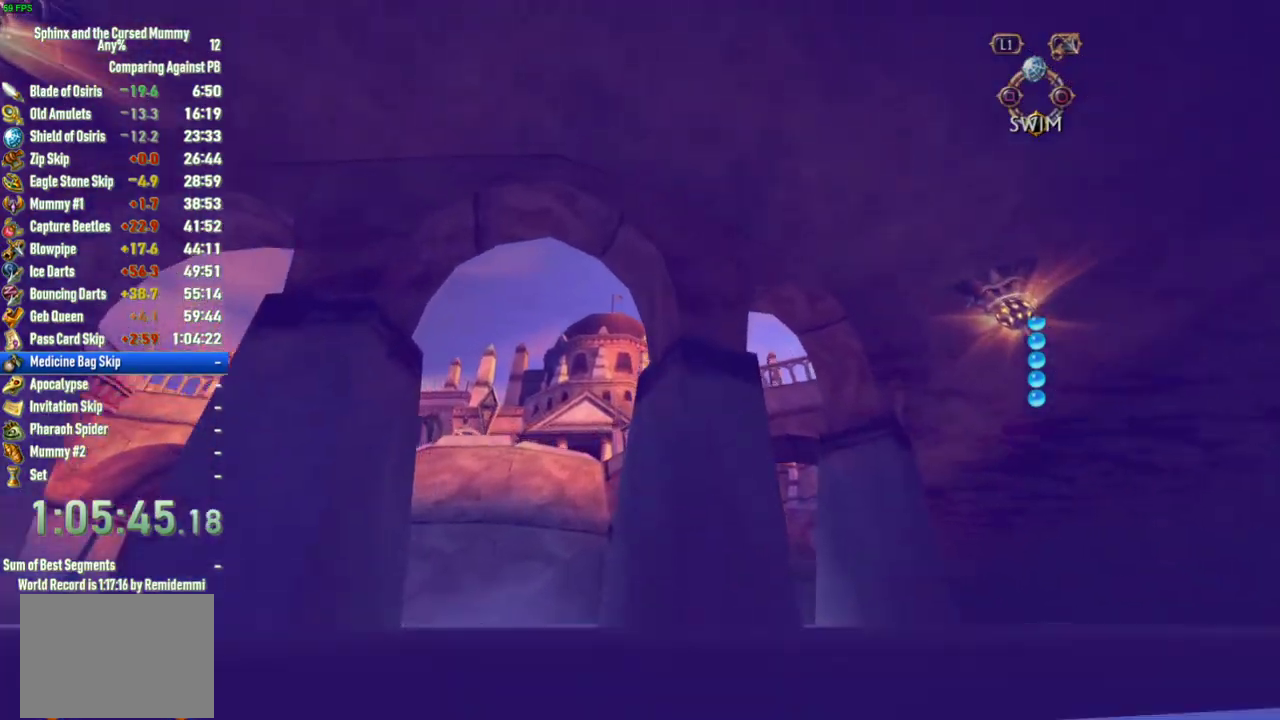
{"buttons": [], "left_stick": "up-right", "right_stick": "center", "events": [[483, "right_stick", "center"], [500, "left_stick", "up-right"]]}
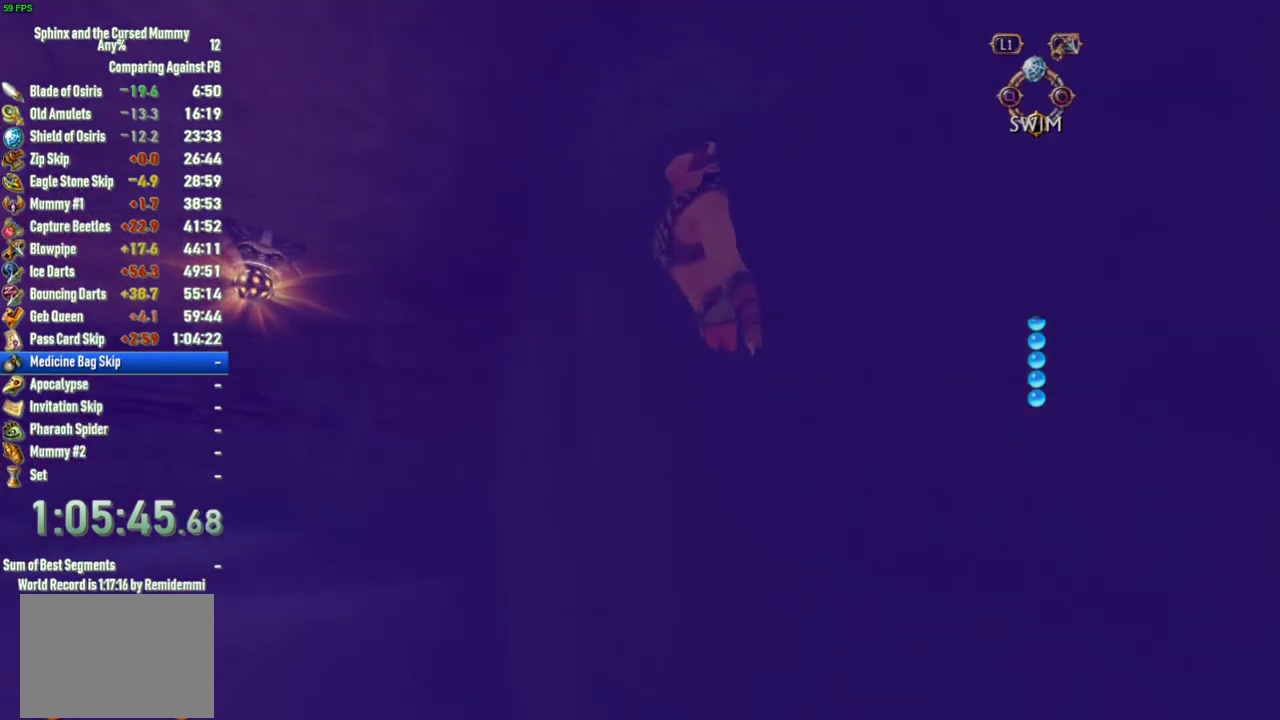
{"buttons": [], "left_stick": "up-right", "right_stick": "center", "events": [[133, "left_stick", "center"], [383, "left_stick", "up-right"]]}
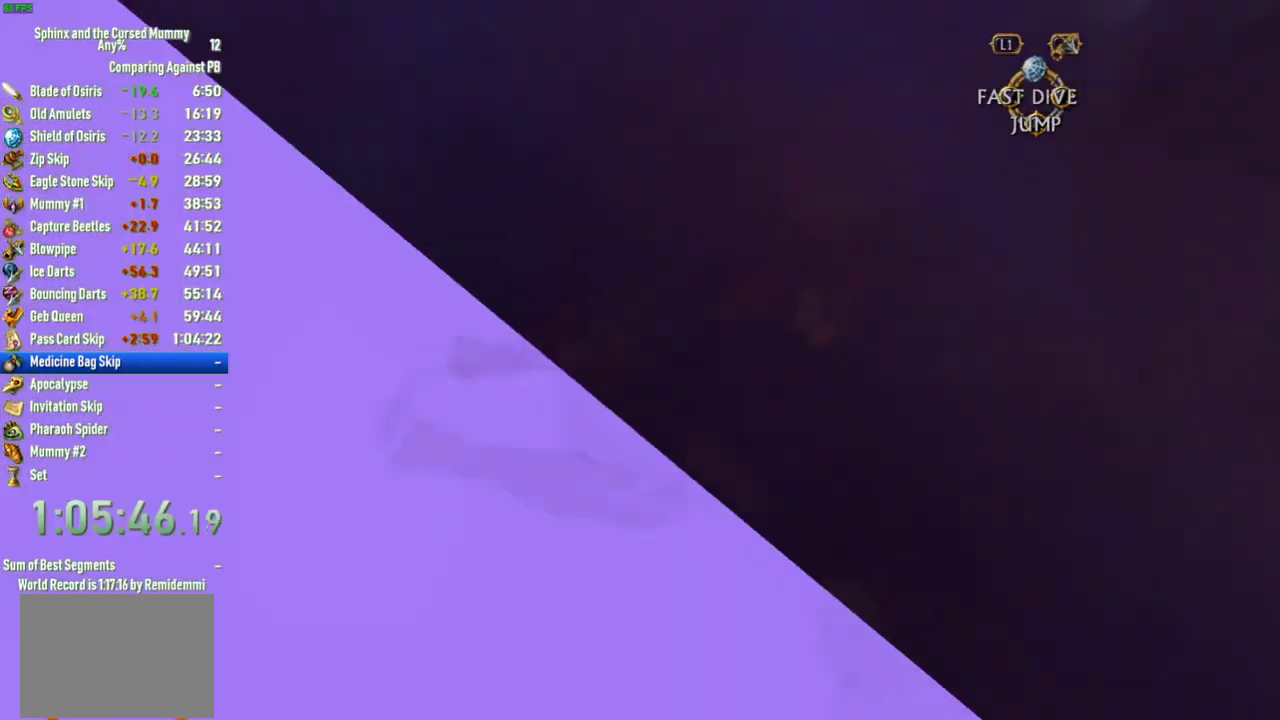
{"buttons": [], "left_stick": "up", "right_stick": "center", "events": [[400, "left_stick", "up"]]}
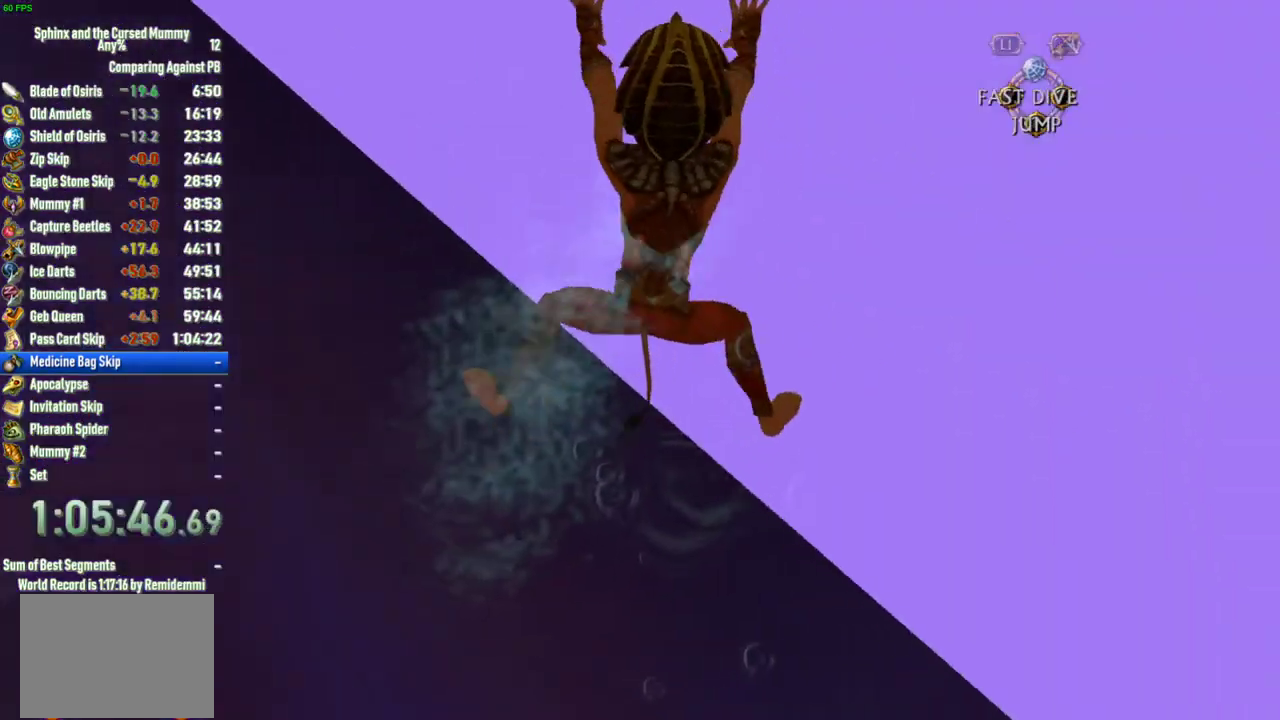
{"buttons": [], "left_stick": "left", "right_stick": "center", "events": [[67, "left_stick", "up-left"], [183, "left_stick", "left"], [267, "left_stick", "down-left"], [483, "left_stick", "left"]]}
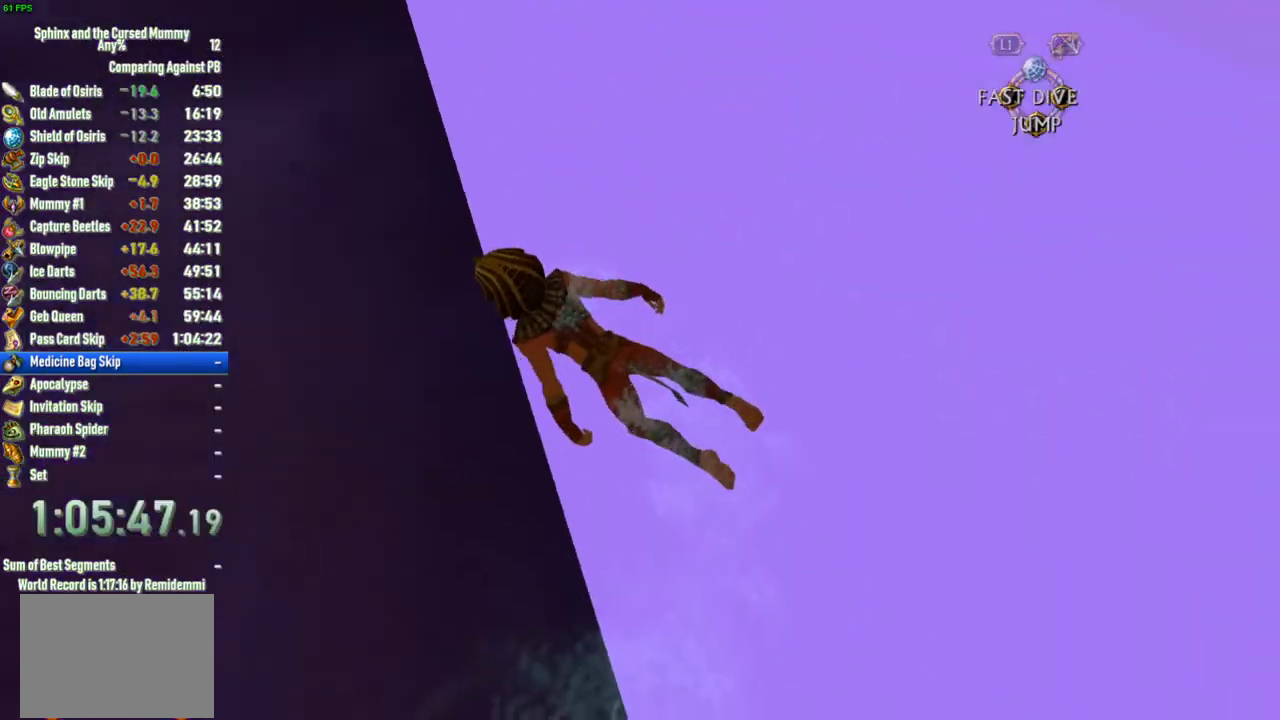
{"buttons": [], "left_stick": "right", "right_stick": "right", "events": [[233, "left_stick", "up-left"], [300, "left_stick", "up-right"], [350, "left_stick", "right"], [350, "right_stick", "right"]]}
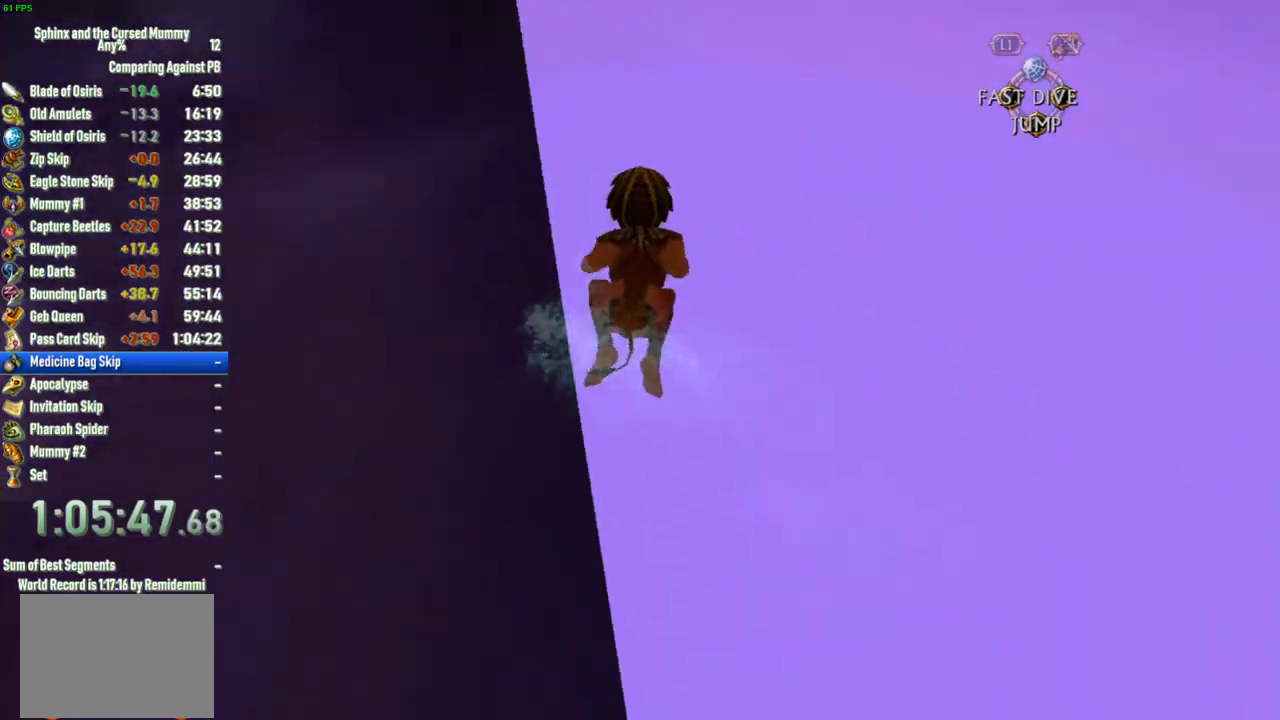
{"buttons": [], "left_stick": "center", "right_stick": "up", "events": [[117, "right_stick", "center"], [183, "left_stick", "up-right"], [350, "right_stick", "up"], [383, "left_stick", "center"]]}
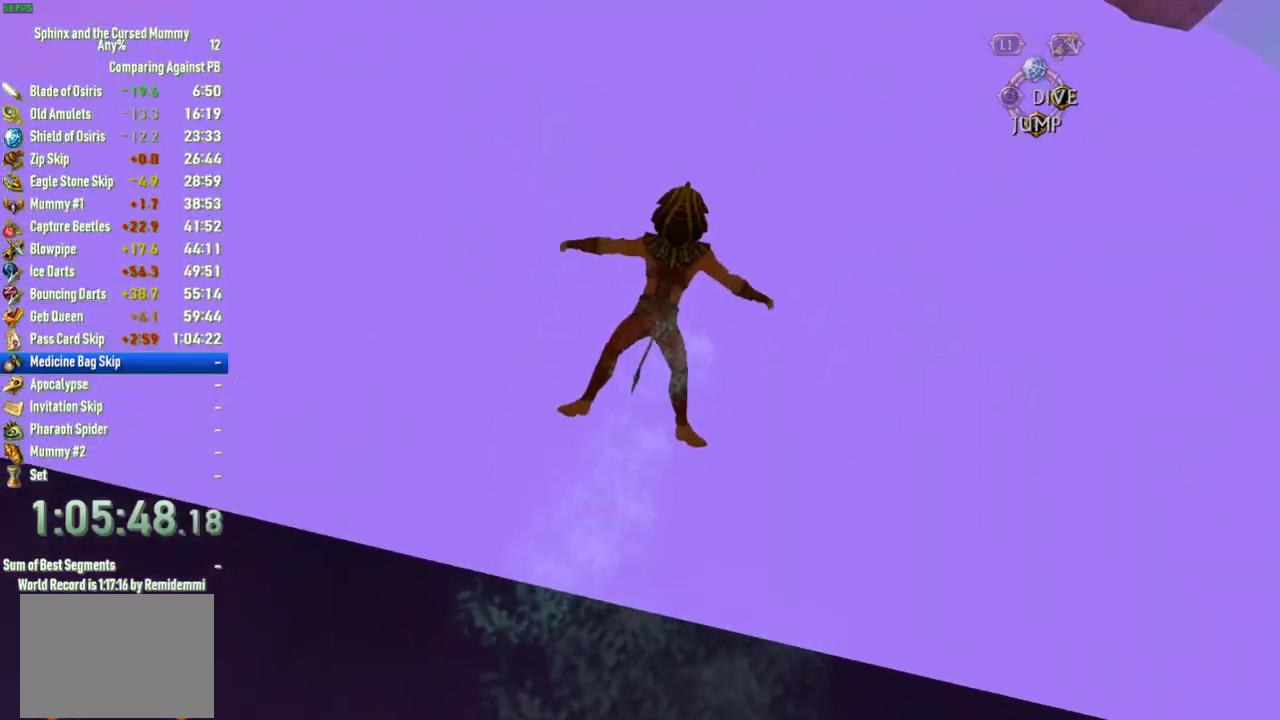
{"buttons": [], "left_stick": "center", "right_stick": "up", "events": []}
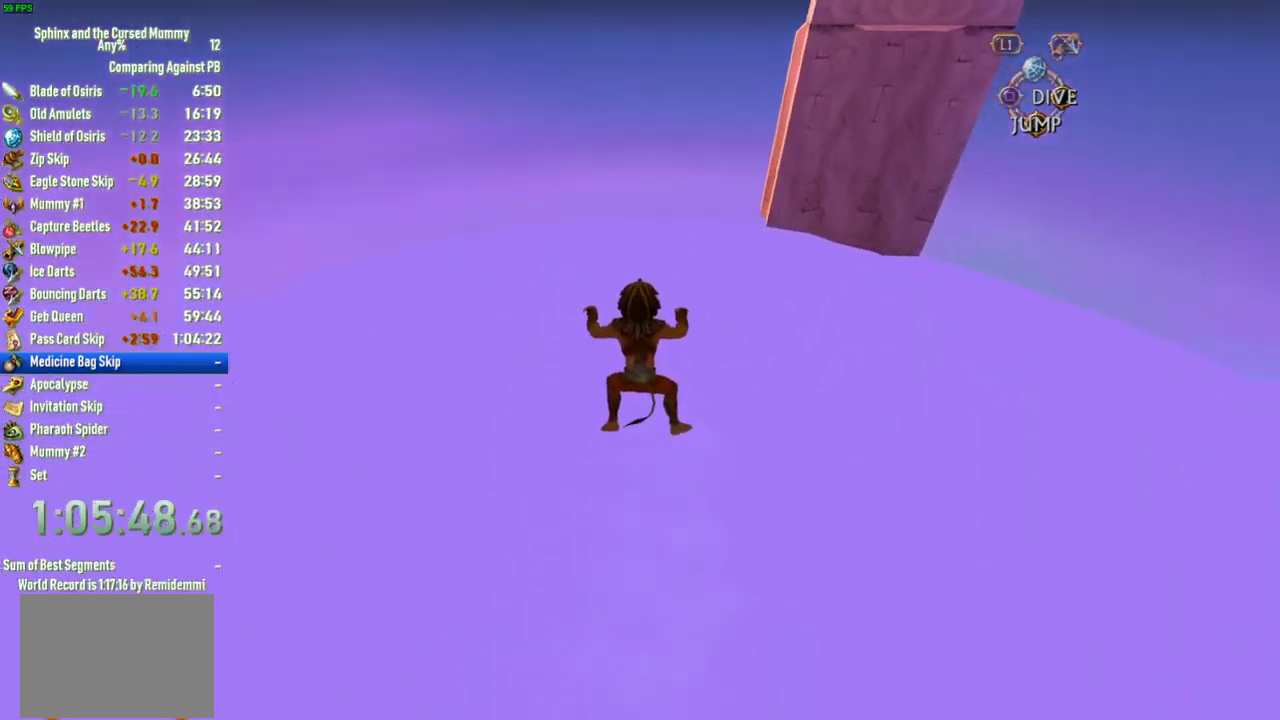
{"buttons": [], "left_stick": "up", "right_stick": "center", "events": [[167, "right_stick", "up-left"], [300, "left_stick", "up"], [417, "right_stick", "center"]]}
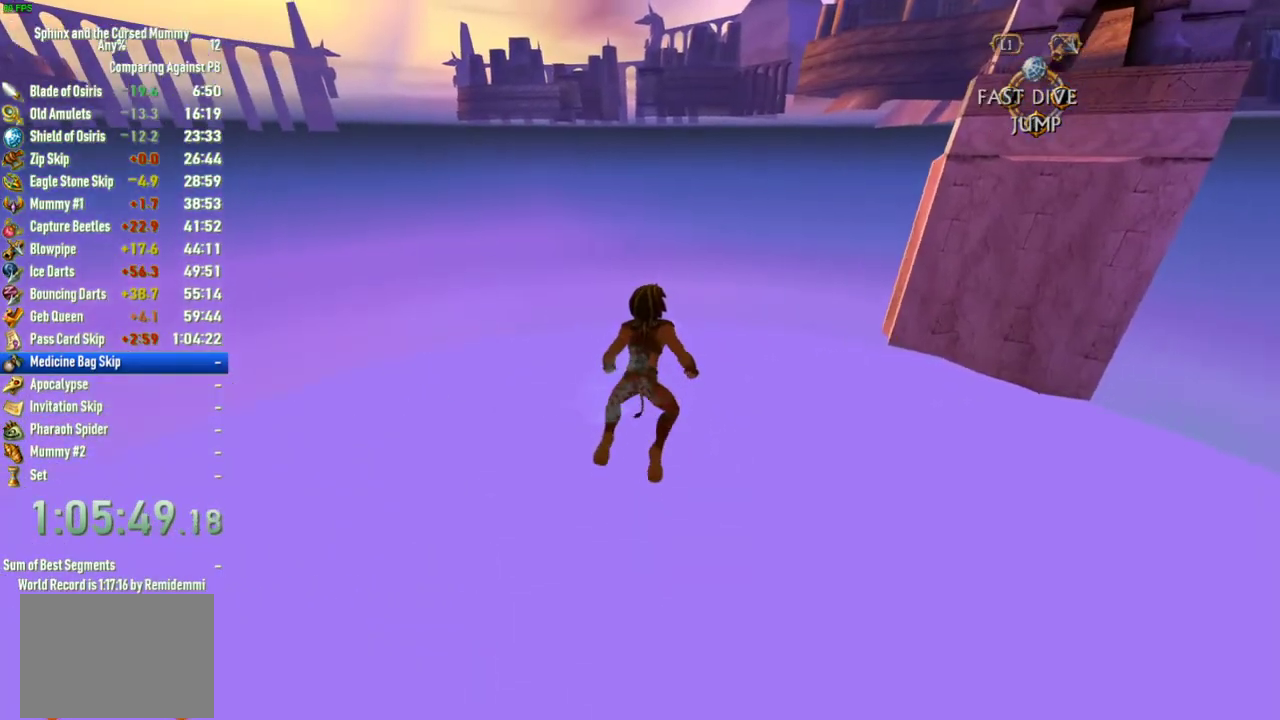
{"buttons": ["SQUARE"], "left_stick": "up", "right_stick": "center", "events": [[150, "right_stick", "left"], [233, "right_stick", "up-left"], [283, "right_stick", "center"], [350, "SQUARE", "down"]]}
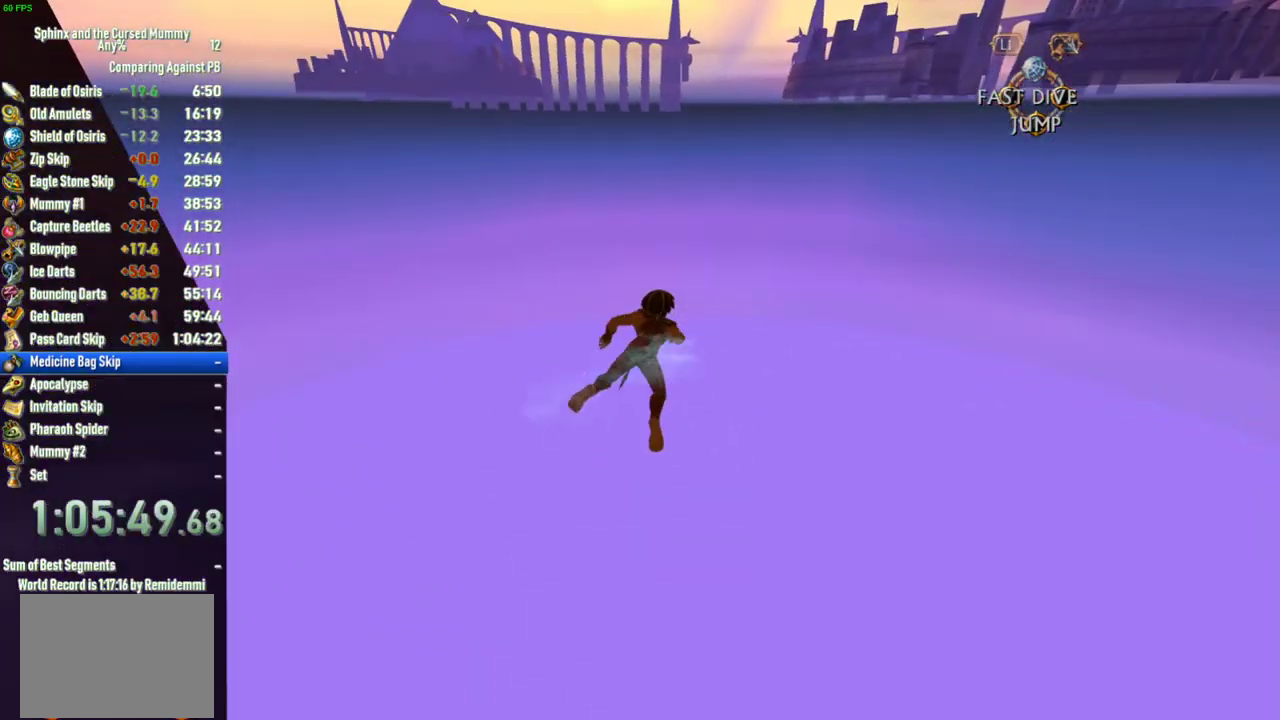
{"buttons": ["SQUARE"], "left_stick": "up", "right_stick": "center", "events": []}
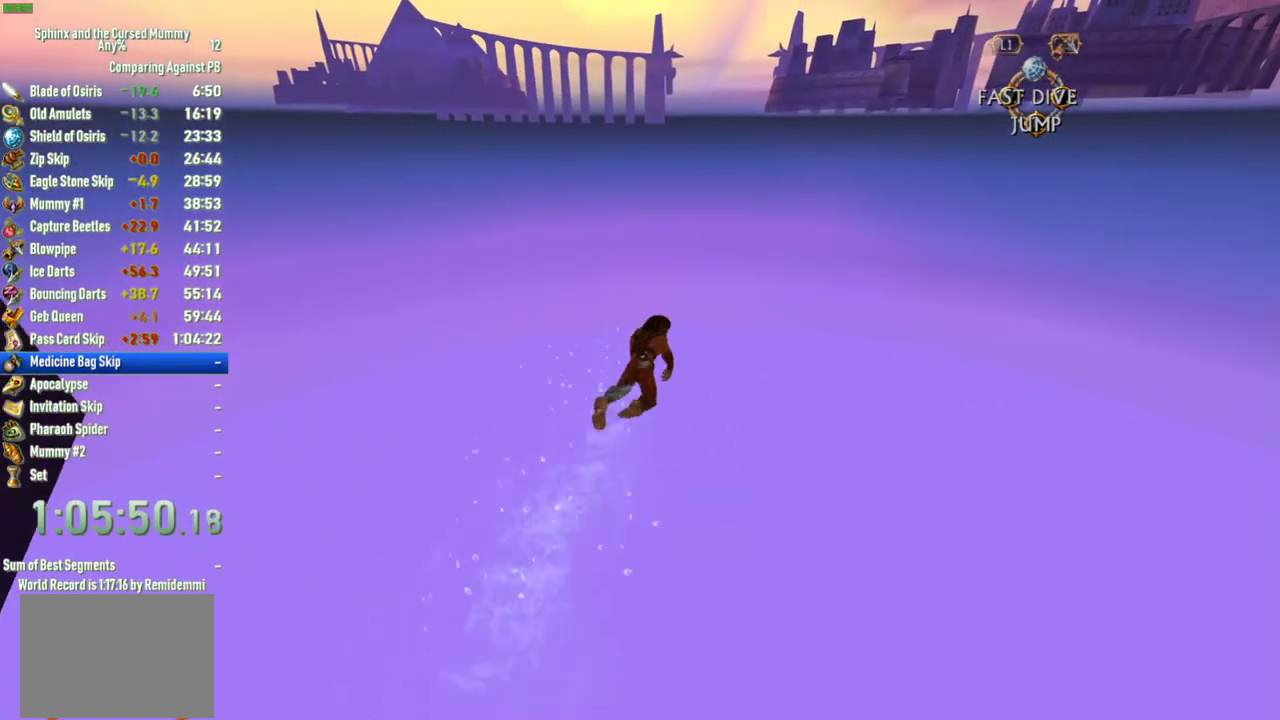
{"buttons": ["SQUARE"], "left_stick": "up", "right_stick": "center", "events": []}
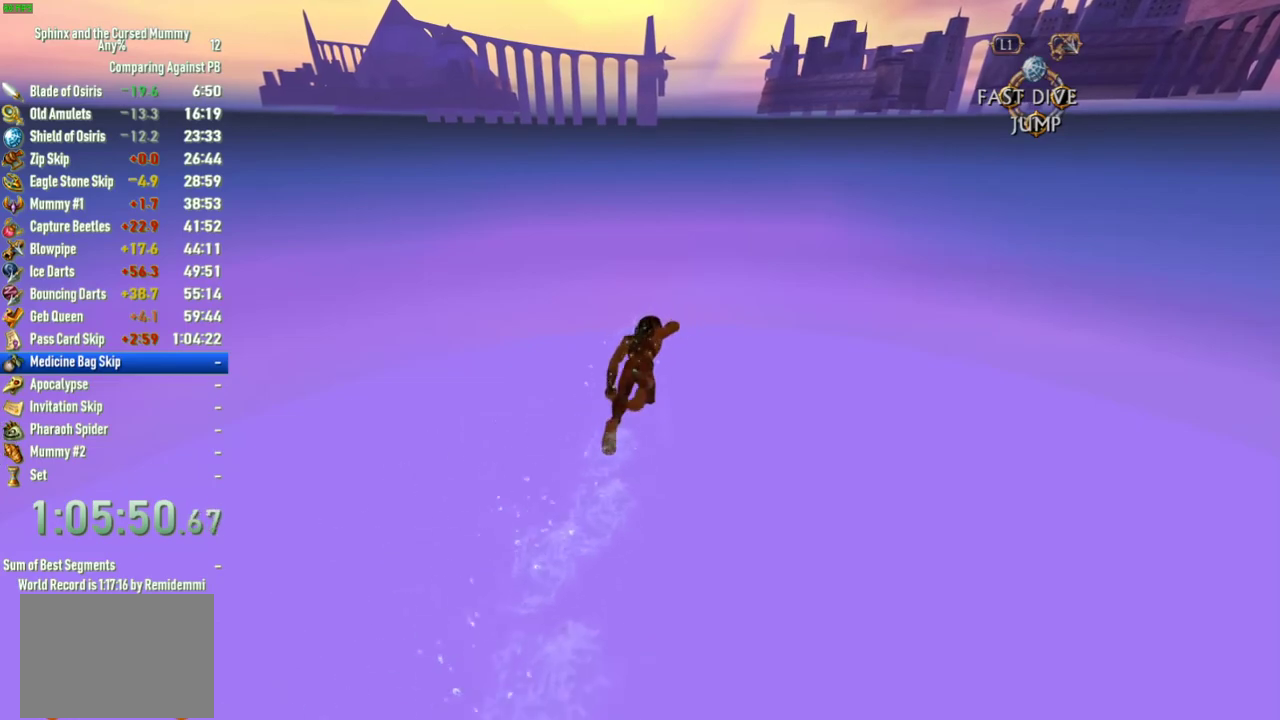
{"buttons": ["SQUARE"], "left_stick": "up", "right_stick": "center", "events": []}
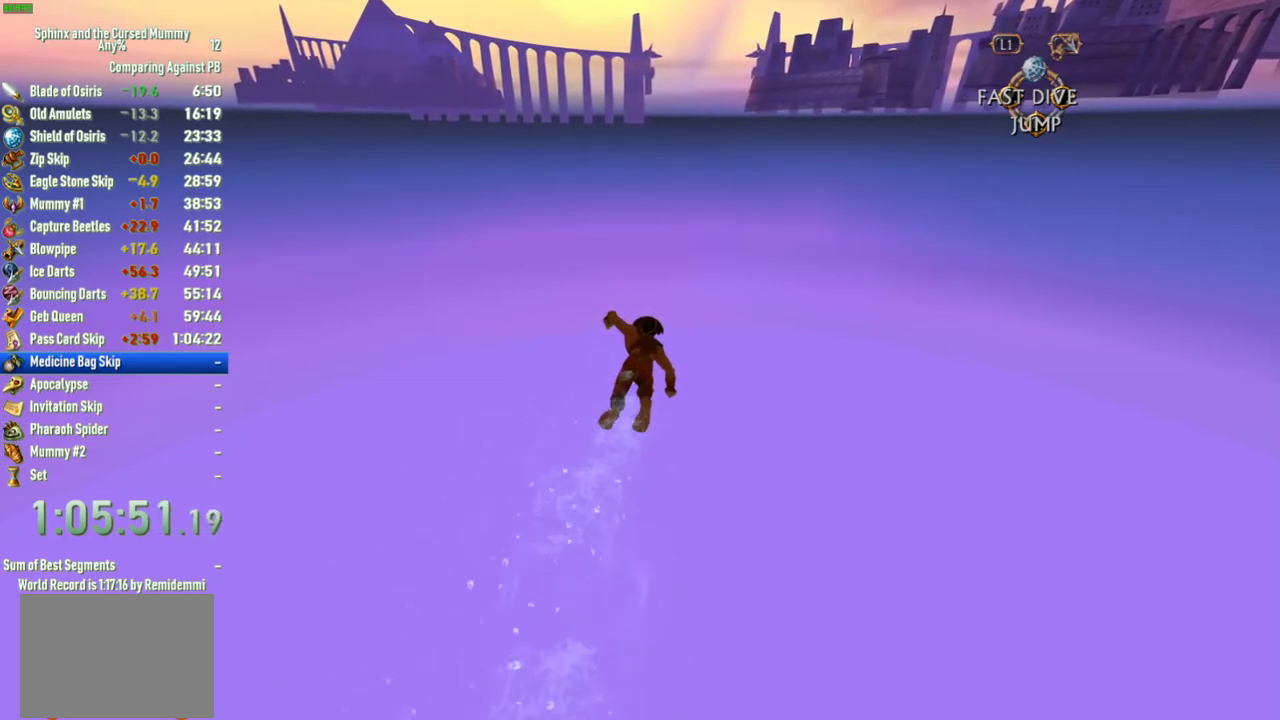
{"buttons": ["SQUARE"], "left_stick": "up", "right_stick": "center", "events": [[83, "right_stick", "right"], [167, "right_stick", "center"]]}
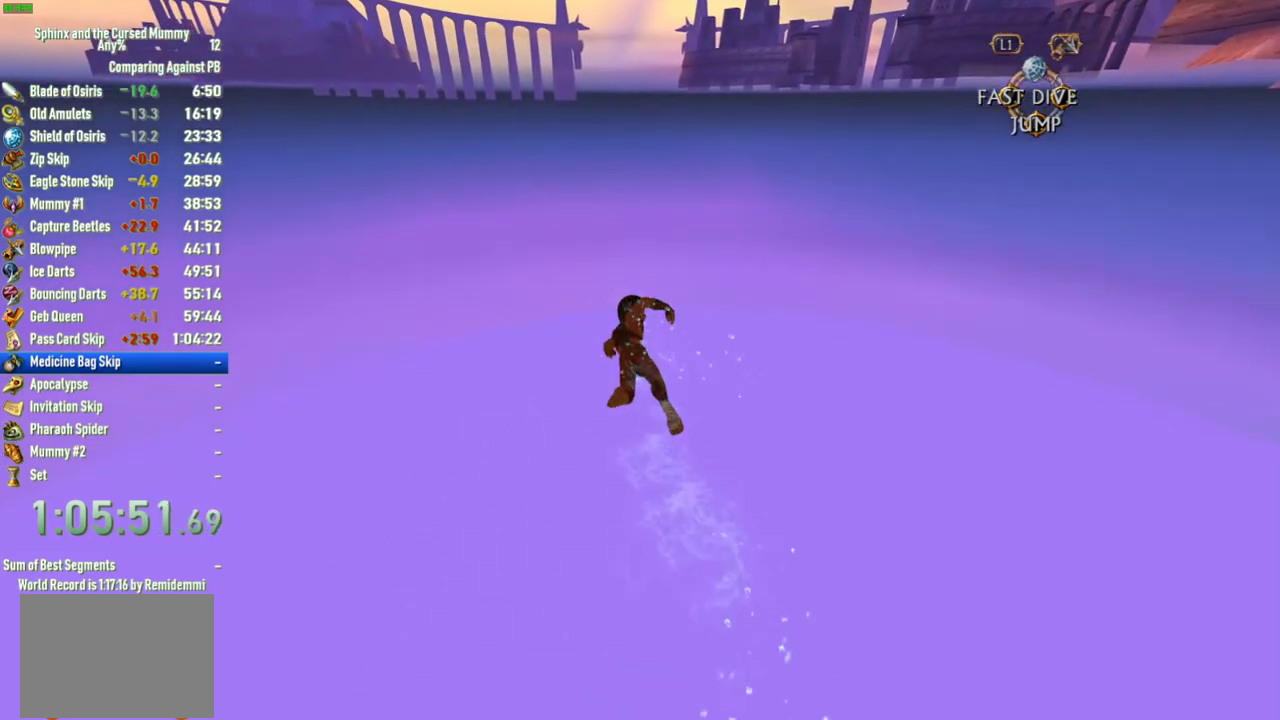
{"buttons": ["SQUARE"], "left_stick": "up", "right_stick": "center", "events": []}
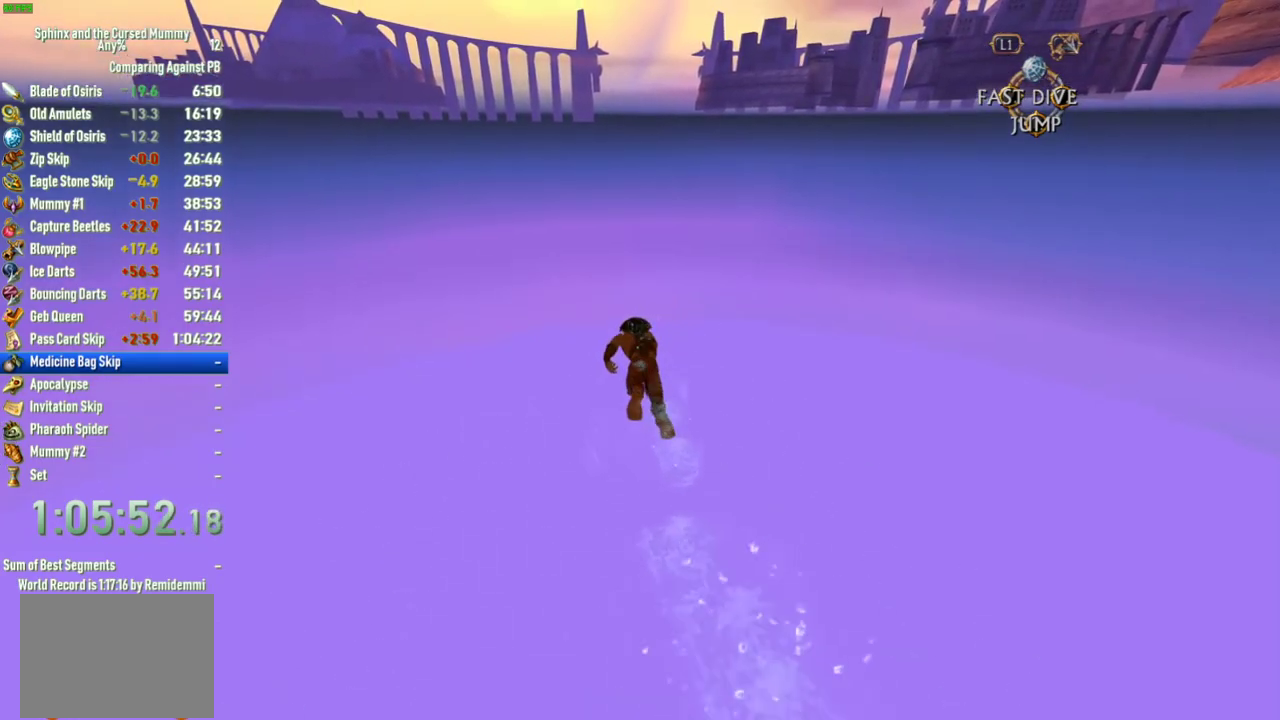
{"buttons": ["SQUARE"], "left_stick": "up", "right_stick": "center", "events": []}
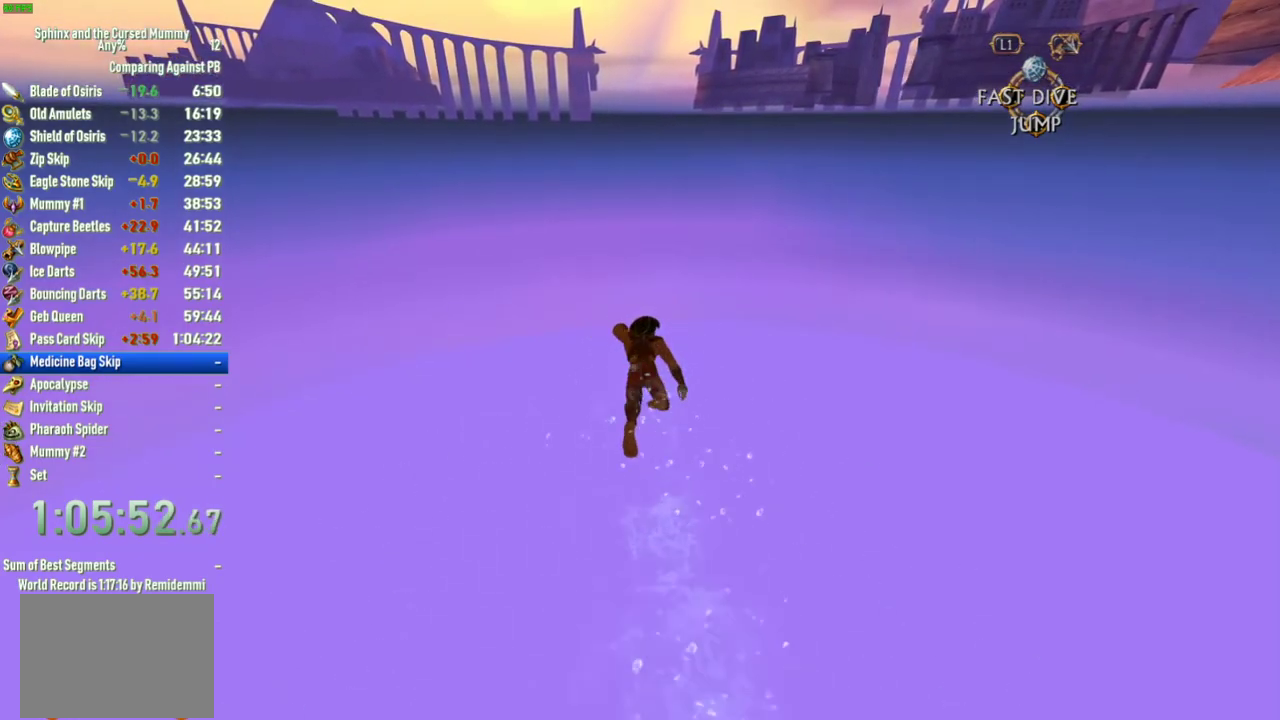
{"buttons": ["SQUARE"], "left_stick": "up", "right_stick": "center", "events": []}
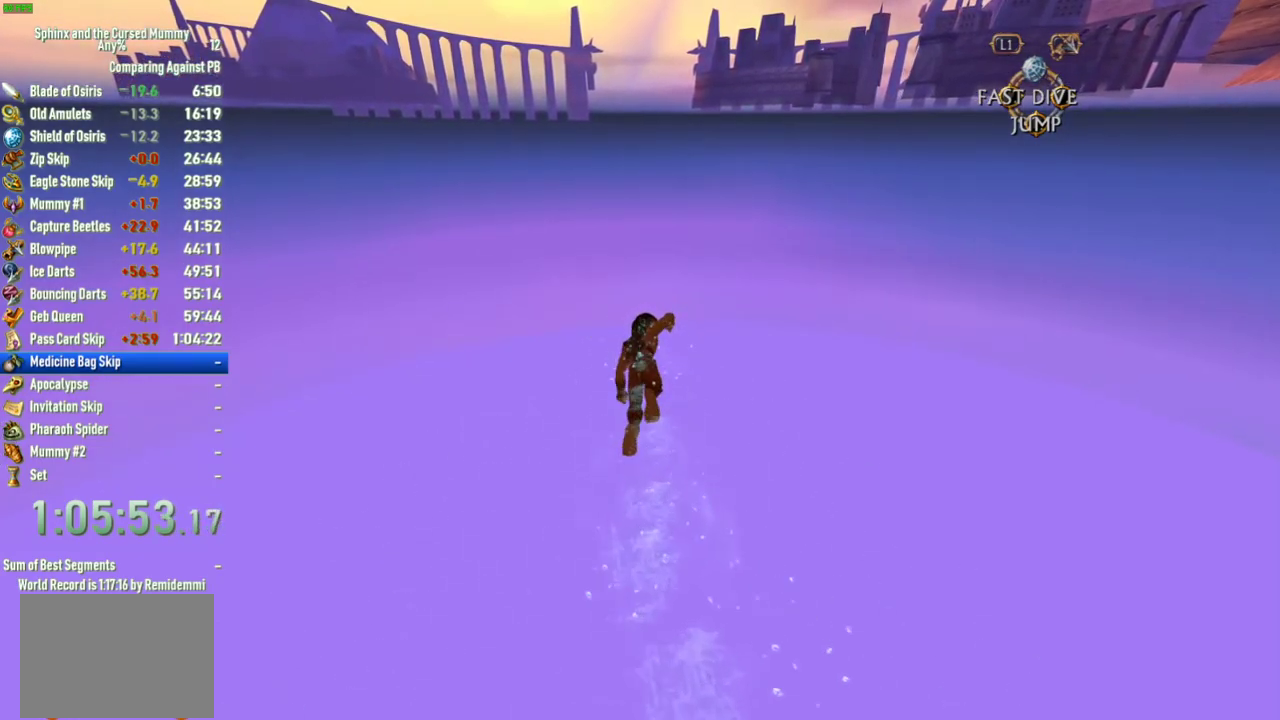
{"buttons": ["SQUARE"], "left_stick": "up", "right_stick": "center", "events": []}